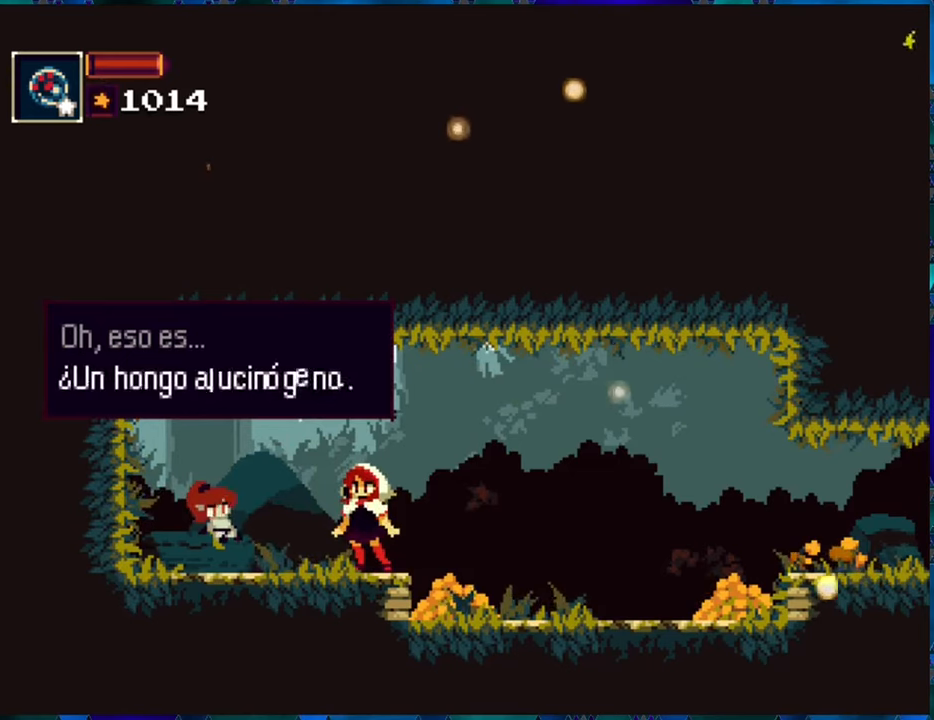
Gameplay with a controller (Nintendo layout); each line is a JSON object with the inputs held at the frame after it. "events" lists button and stick changes between this image and that frame as [ms after this image, input, new state], when the widget could be followed in between. Not read: L3 R3.
{"buttons": [], "left_stick": "center", "right_stick": "center", "events": []}
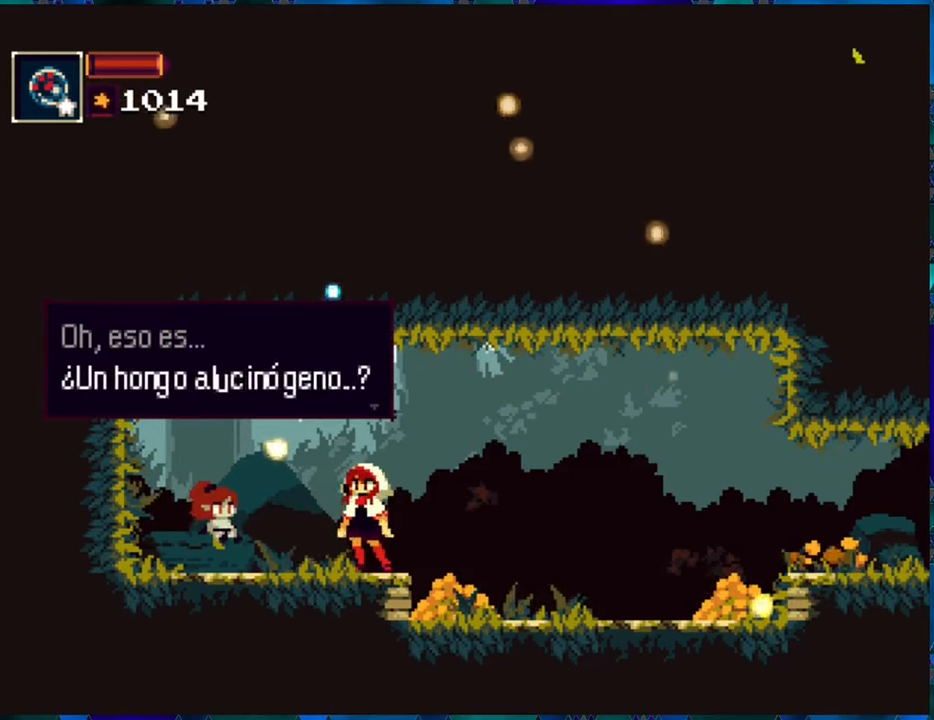
{"buttons": [], "left_stick": "center", "right_stick": "center", "events": [[333, "B", "down"], [450, "B", "up"]]}
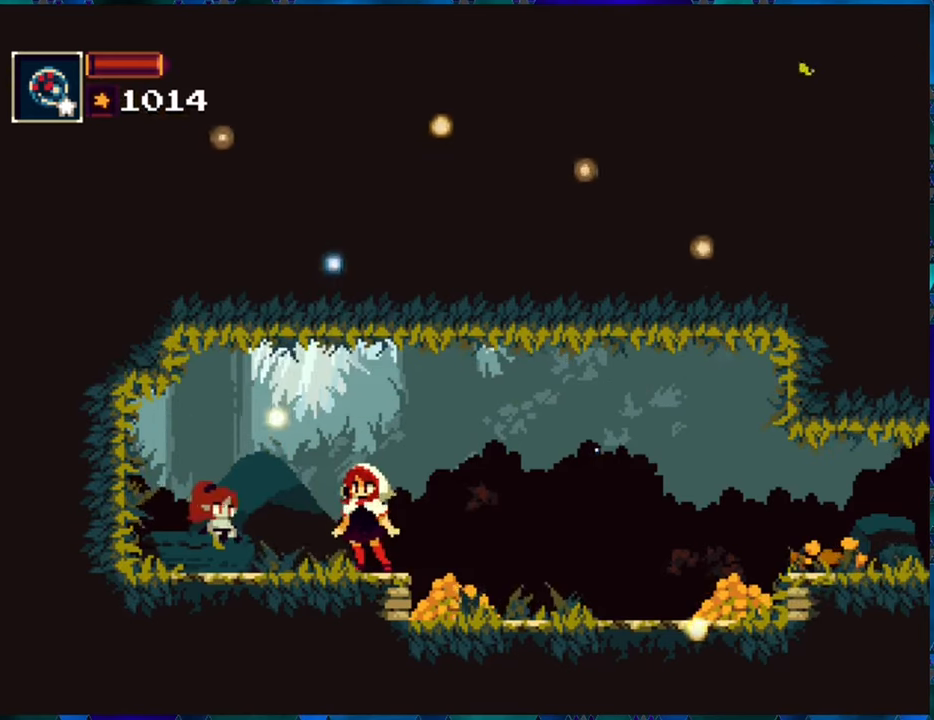
{"buttons": [], "left_stick": "center", "right_stick": "center", "events": []}
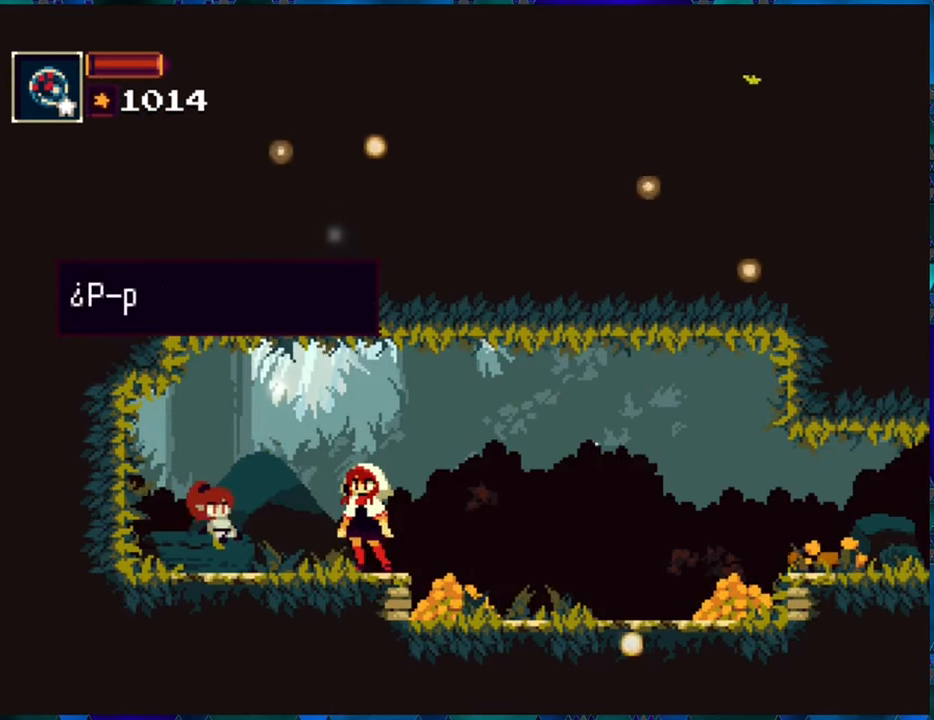
{"buttons": [], "left_stick": "center", "right_stick": "center", "events": []}
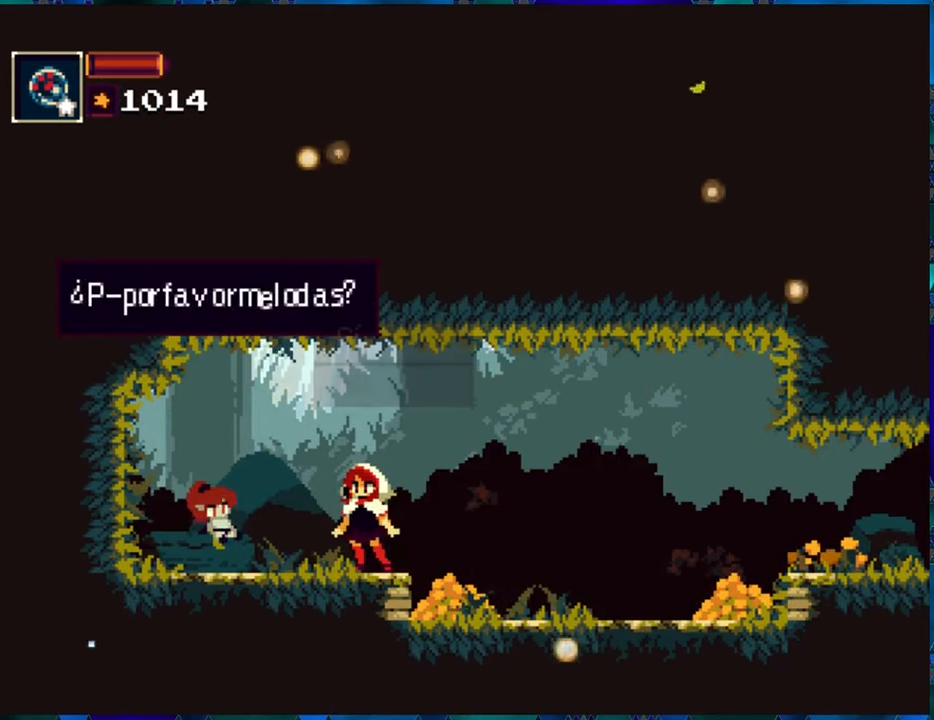
{"buttons": [], "left_stick": "center", "right_stick": "center", "events": []}
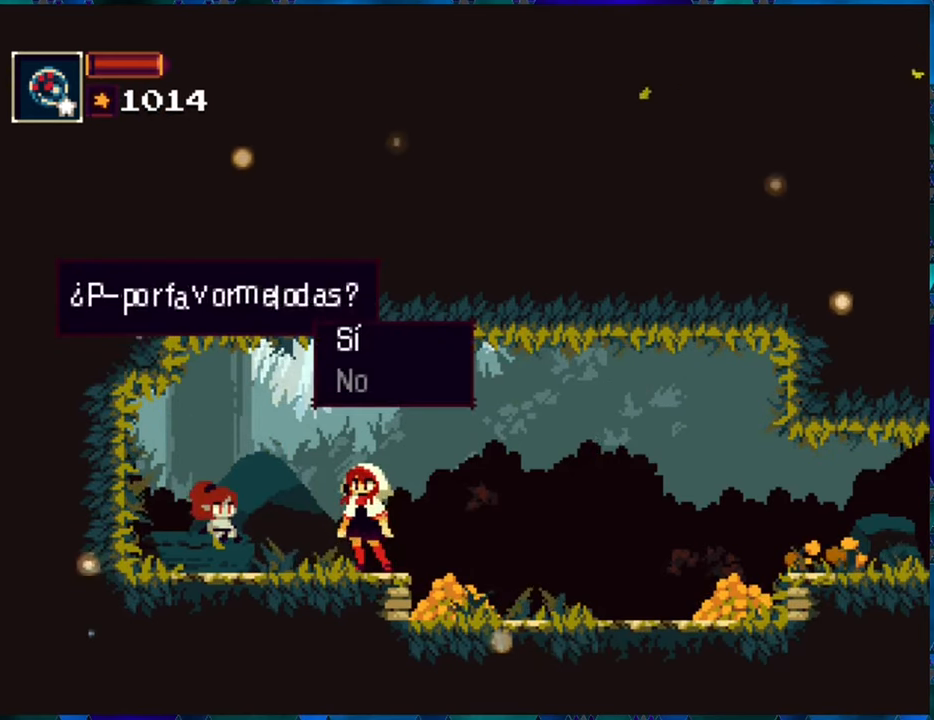
{"buttons": [], "left_stick": "center", "right_stick": "center", "events": []}
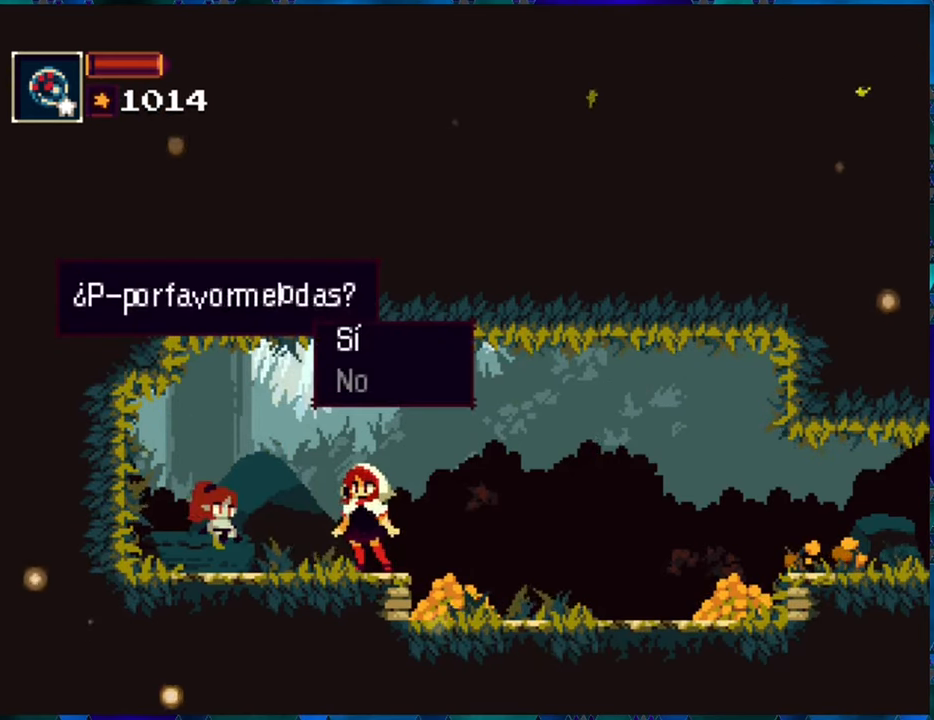
{"buttons": [], "left_stick": "center", "right_stick": "center", "events": []}
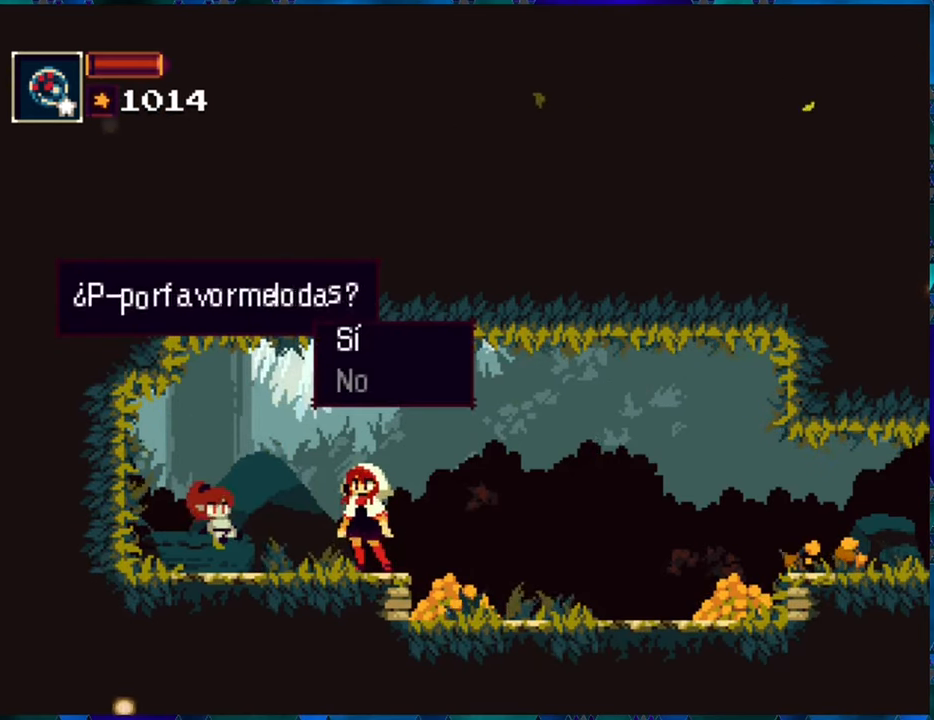
{"buttons": [], "left_stick": "center", "right_stick": "center", "events": [[416, "DPAD_DOWN", "down"], [500, "DPAD_DOWN", "up"]]}
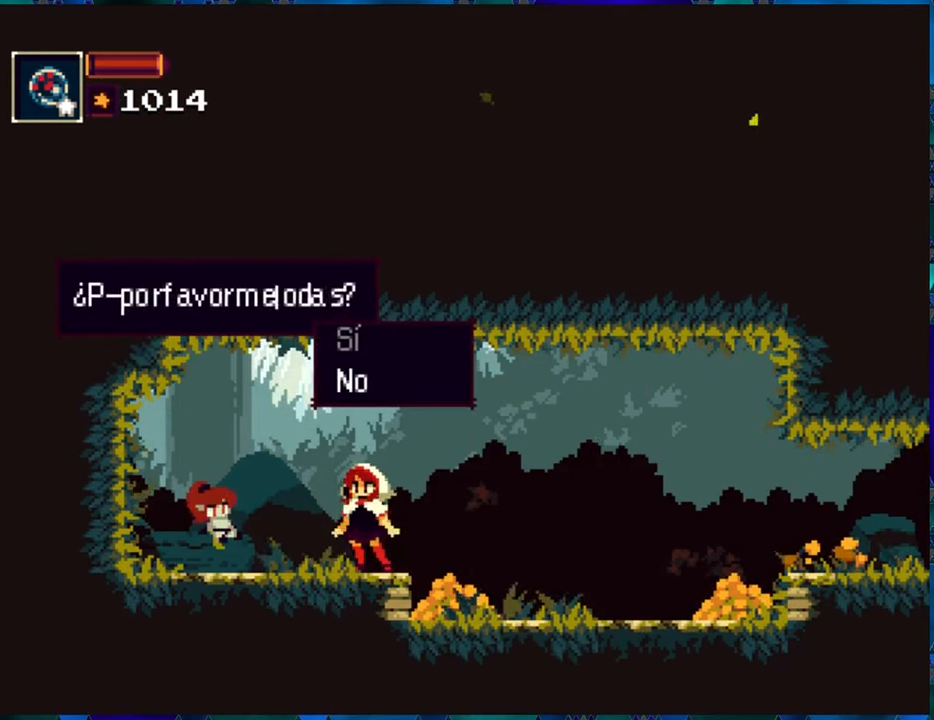
{"buttons": ["B"], "left_stick": "center", "right_stick": "center", "events": [[466, "B", "down"]]}
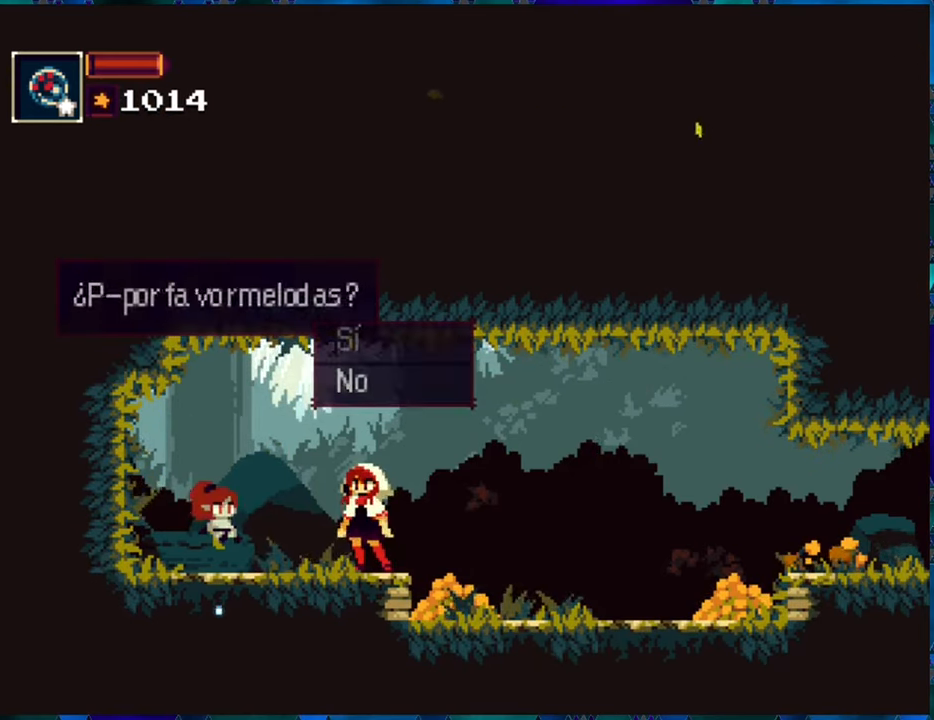
{"buttons": [], "left_stick": "center", "right_stick": "center", "events": [[83, "B", "up"]]}
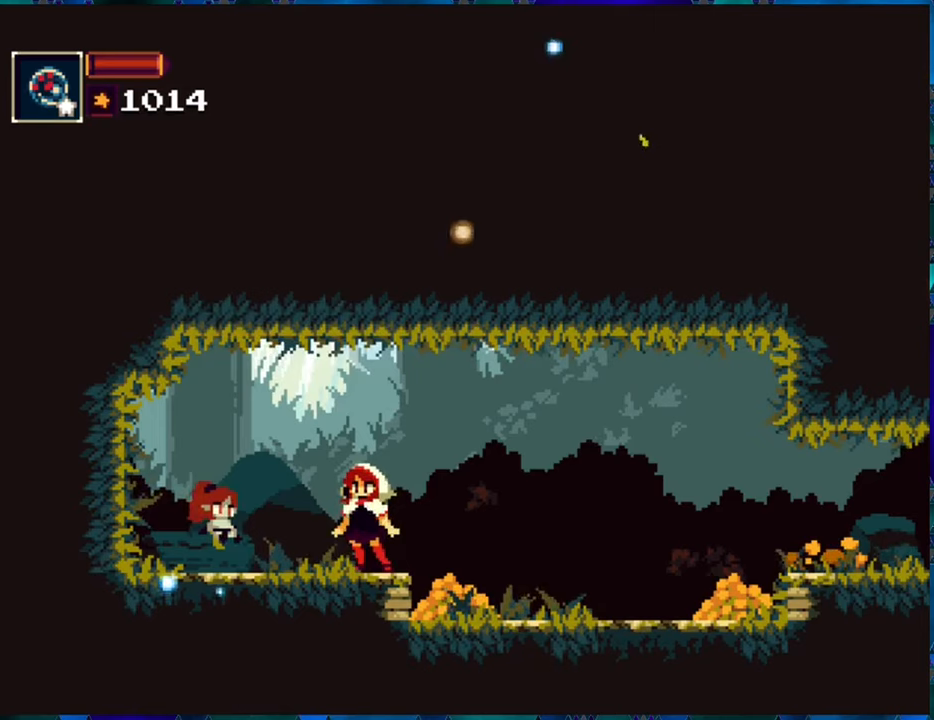
{"buttons": [], "left_stick": "center", "right_stick": "center", "events": [[183, "DPAD_RIGHT", "down"], [250, "DPAD_RIGHT", "up"]]}
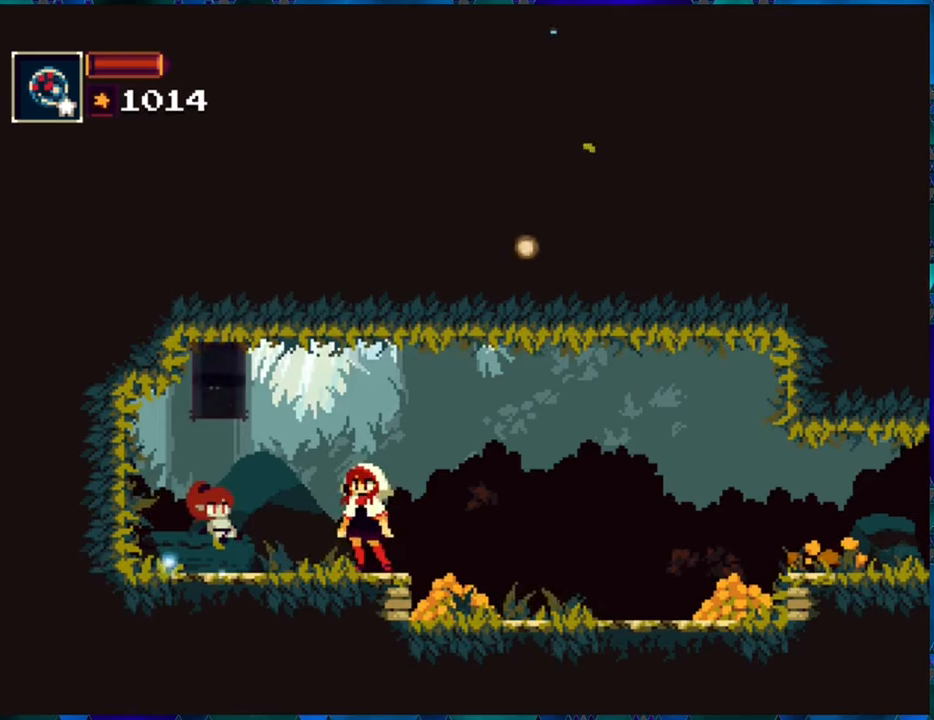
{"buttons": [], "left_stick": "center", "right_stick": "center", "events": []}
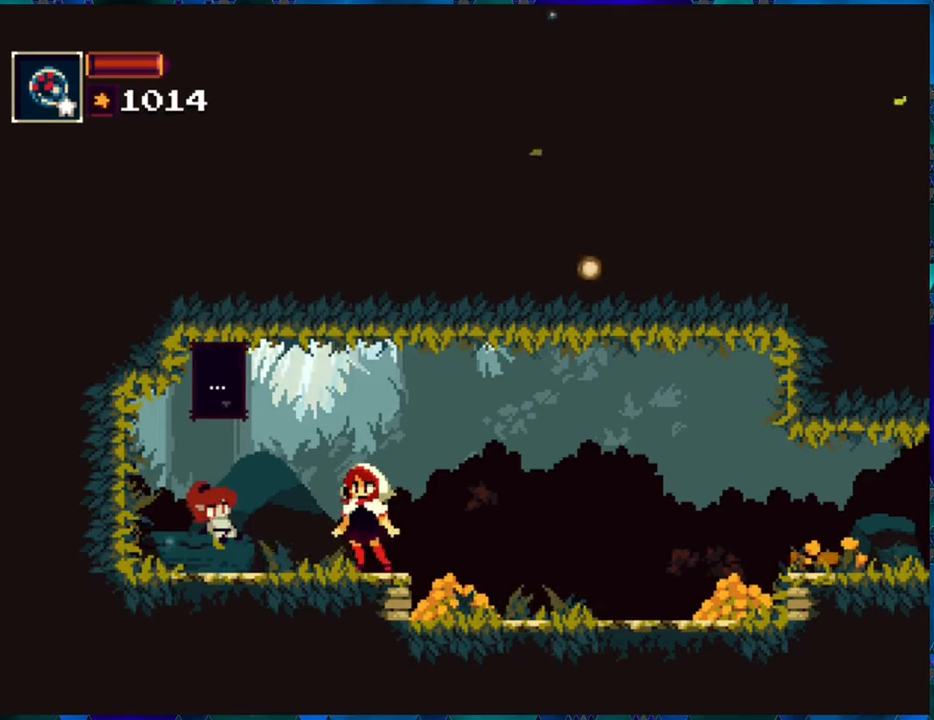
{"buttons": [], "left_stick": "center", "right_stick": "center", "events": [[183, "B", "down"], [283, "B", "up"]]}
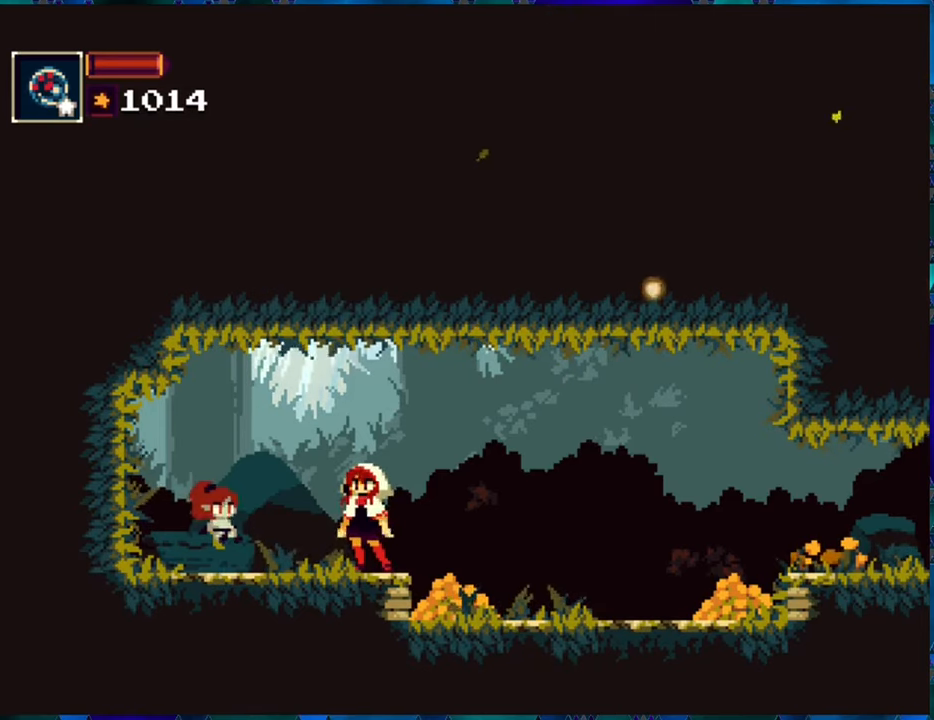
{"buttons": ["START"], "left_stick": "center", "right_stick": "center", "events": [[133, "DPAD_RIGHT", "down"], [217, "DPAD_RIGHT", "up"], [483, "START", "down"]]}
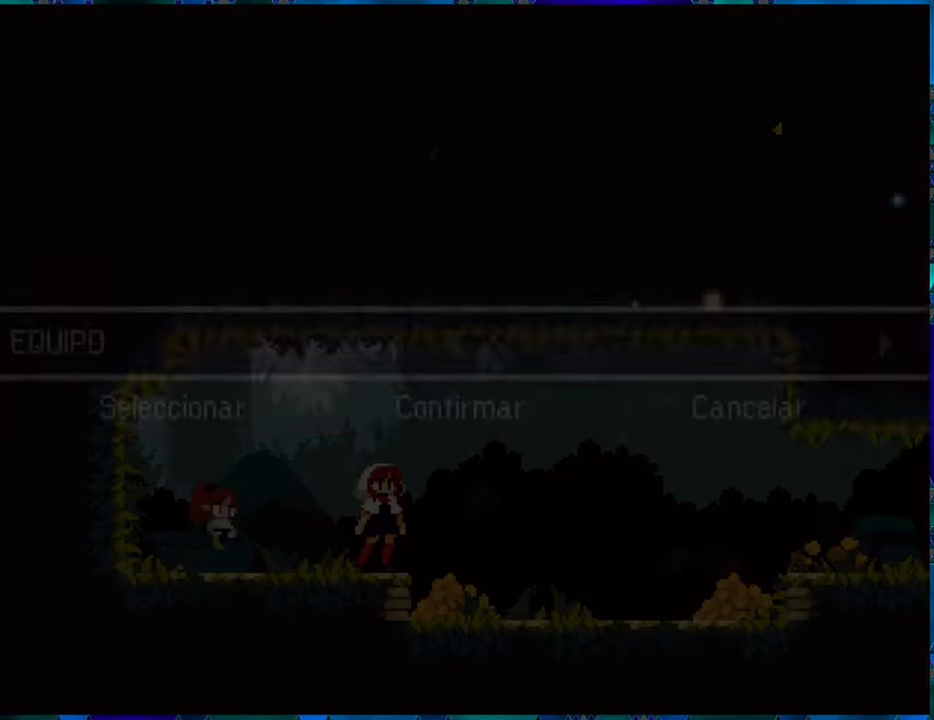
{"buttons": ["B"], "left_stick": "center", "right_stick": "center", "events": [[100, "START", "up"], [450, "B", "down"]]}
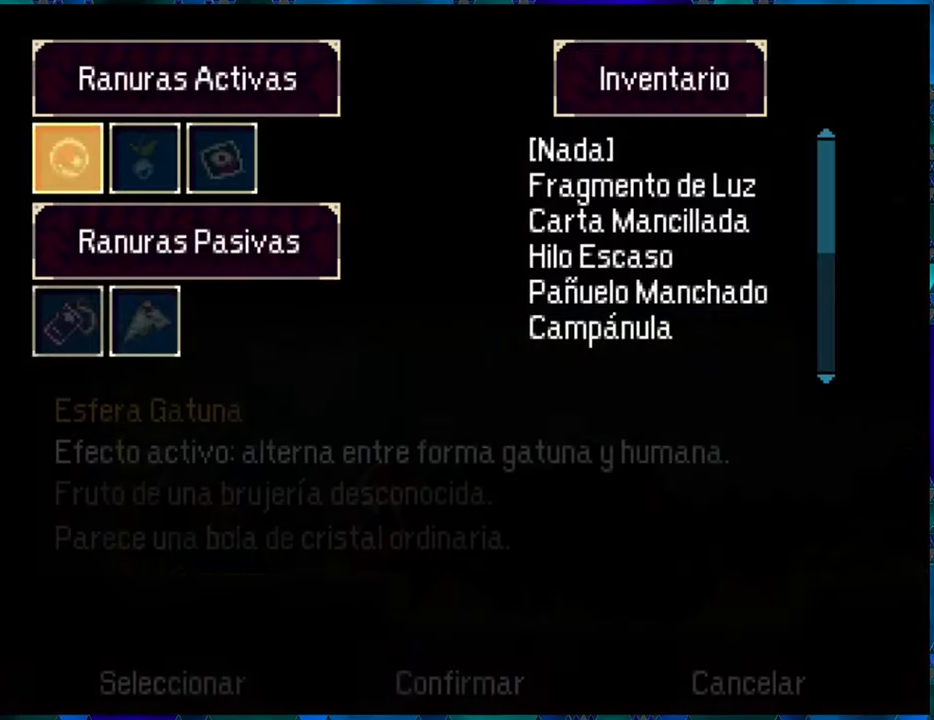
{"buttons": [], "left_stick": "center", "right_stick": "center", "events": [[33, "B", "up"]]}
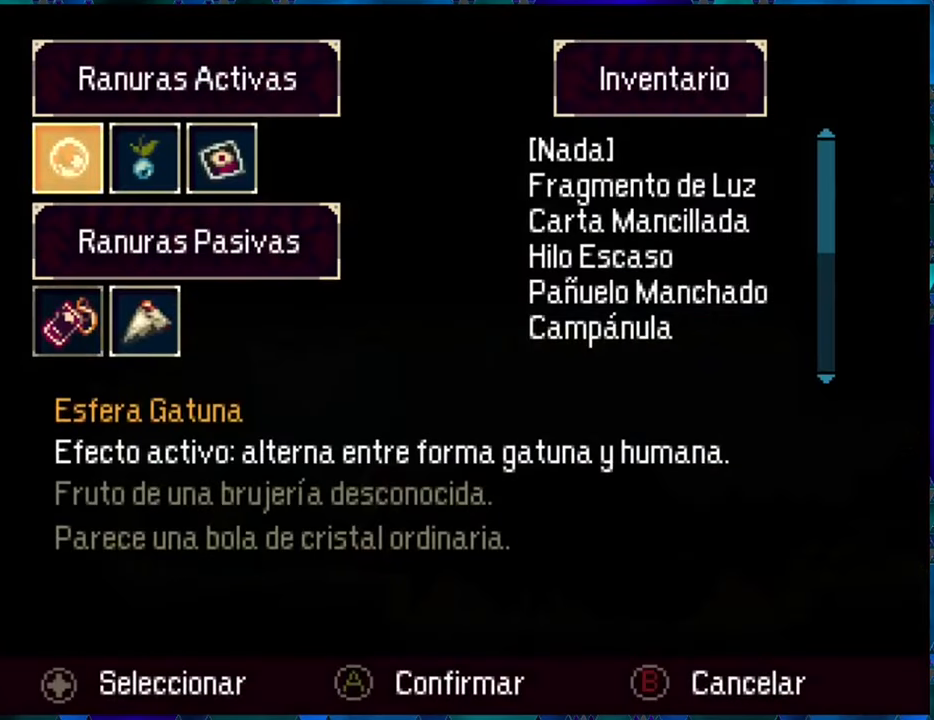
{"buttons": [], "left_stick": "center", "right_stick": "center", "events": [[83, "A", "down"], [183, "A", "up"]]}
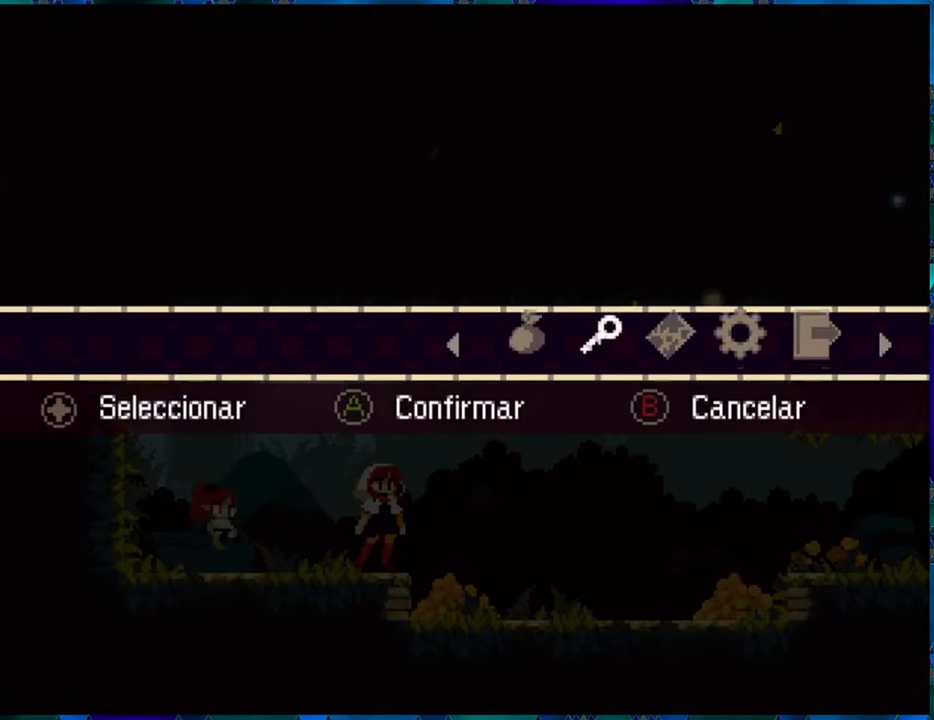
{"buttons": [], "left_stick": "center", "right_stick": "center", "events": [[17, "DPAD_RIGHT", "down"], [83, "DPAD_RIGHT", "up"], [417, "B", "down"], [500, "B", "up"]]}
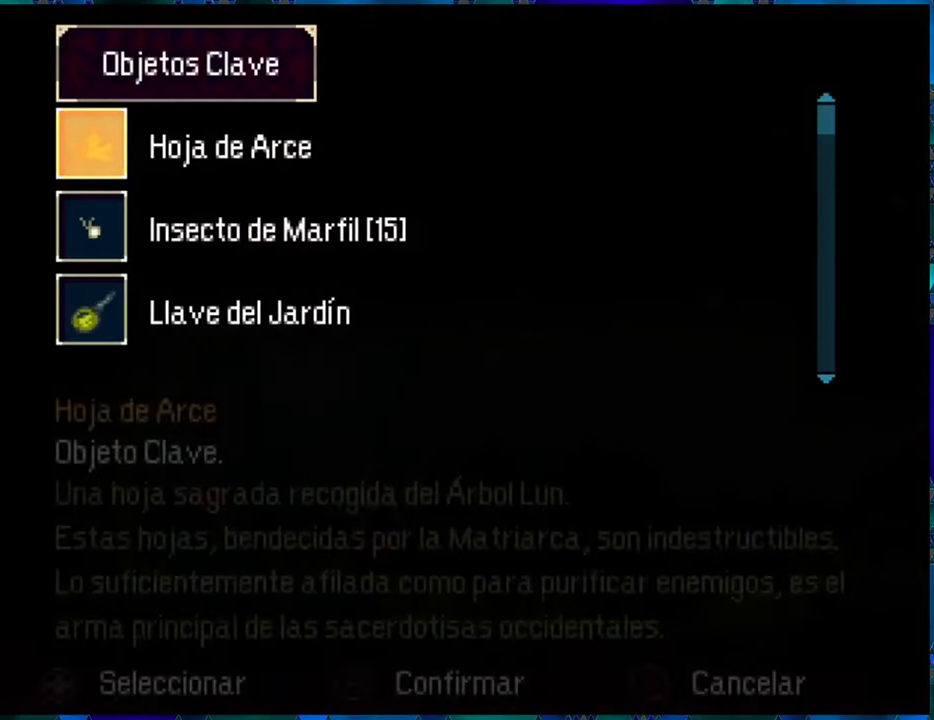
{"buttons": [], "left_stick": "center", "right_stick": "center", "events": []}
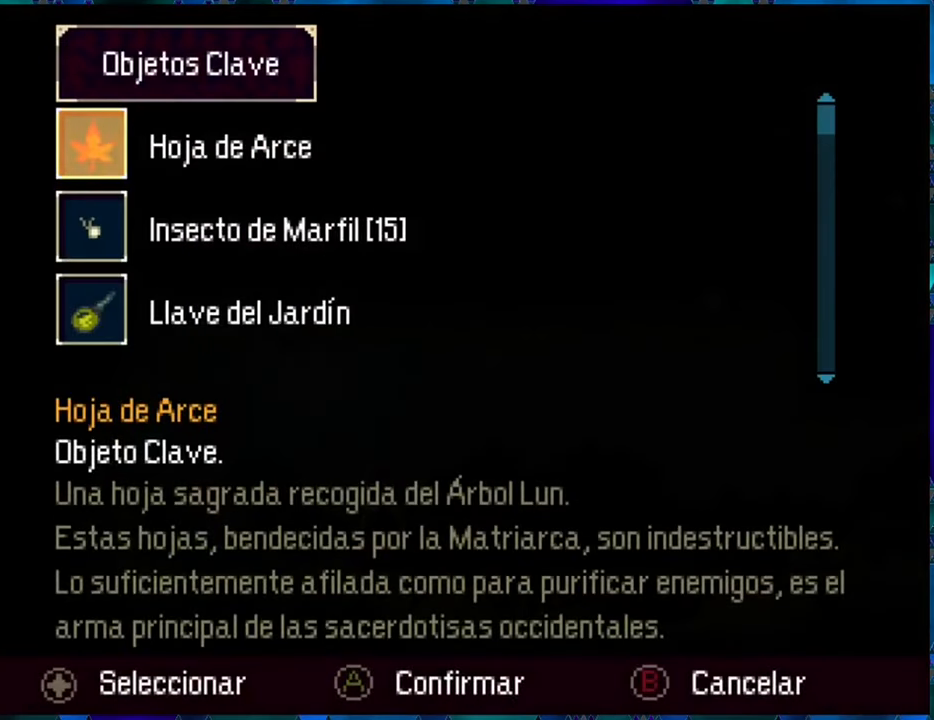
{"buttons": ["DPAD_DOWN"], "left_stick": "center", "right_stick": "center", "events": [[367, "DPAD_DOWN", "down"], [450, "DPAD_DOWN", "up"], [500, "DPAD_DOWN", "down"]]}
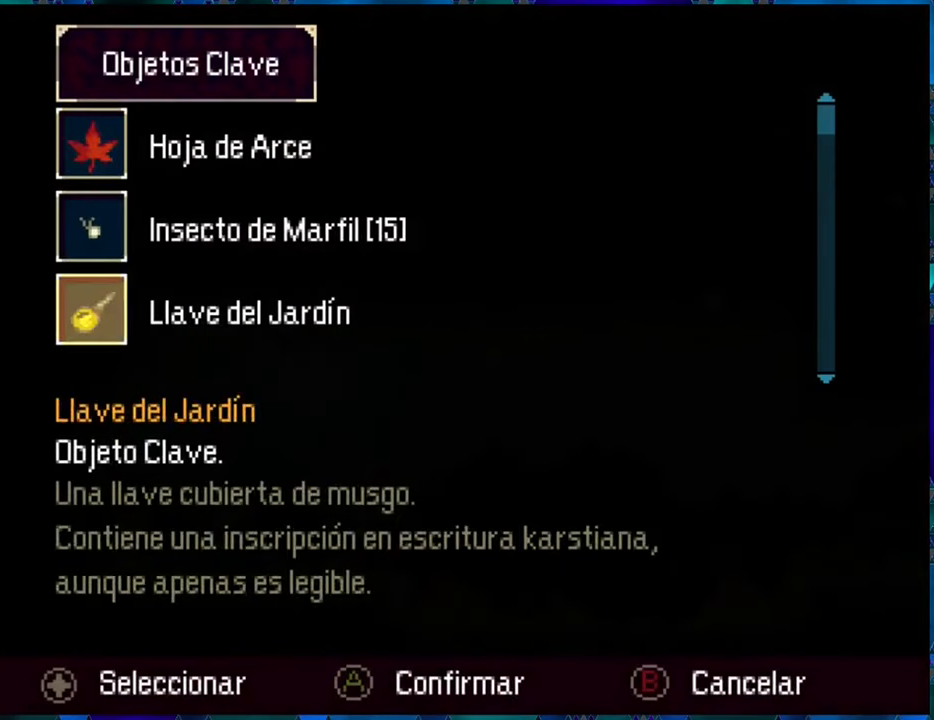
{"buttons": [], "left_stick": "center", "right_stick": "center", "events": [[117, "DPAD_DOWN", "up"], [167, "DPAD_DOWN", "down"], [284, "DPAD_DOWN", "up"]]}
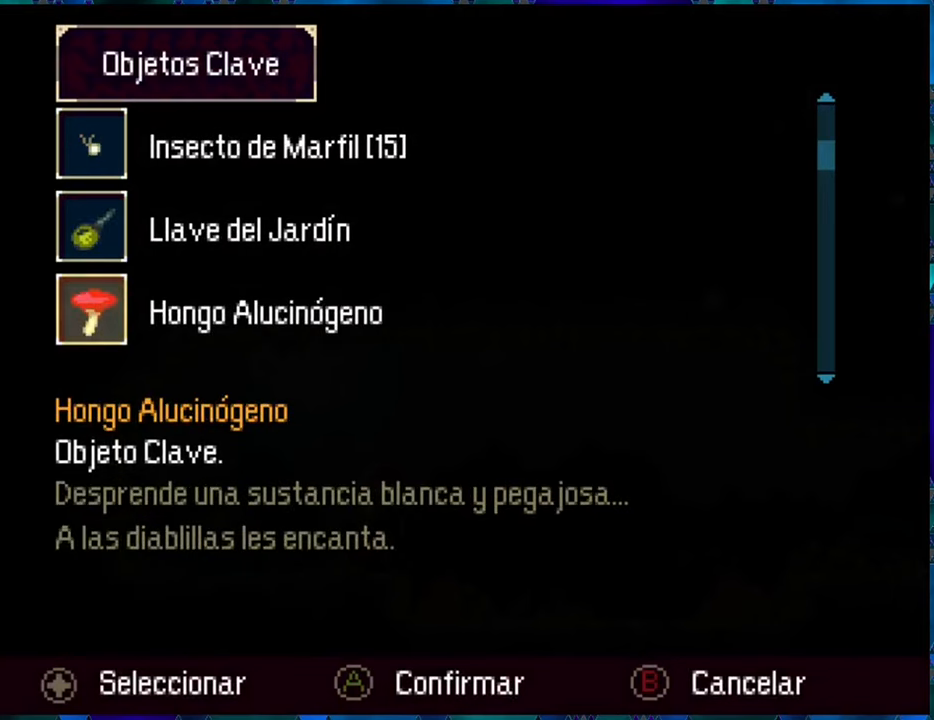
{"buttons": [], "left_stick": "center", "right_stick": "center", "events": [[84, "DPAD_DOWN", "down"], [150, "DPAD_DOWN", "up"]]}
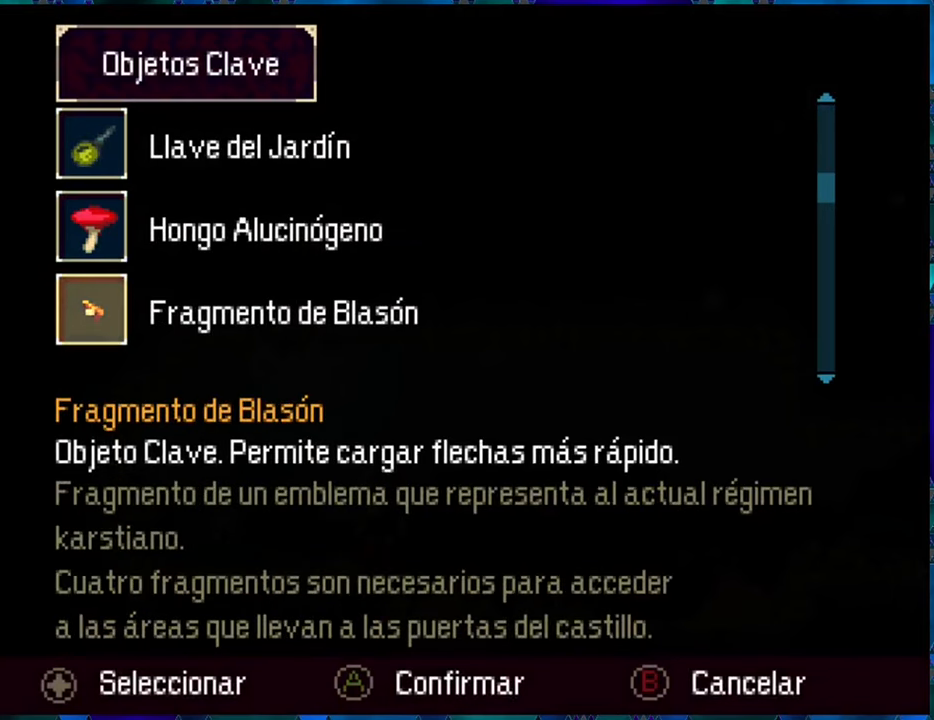
{"buttons": [], "left_stick": "center", "right_stick": "center", "events": [[34, "DPAD_UP", "down"], [134, "DPAD_UP", "up"]]}
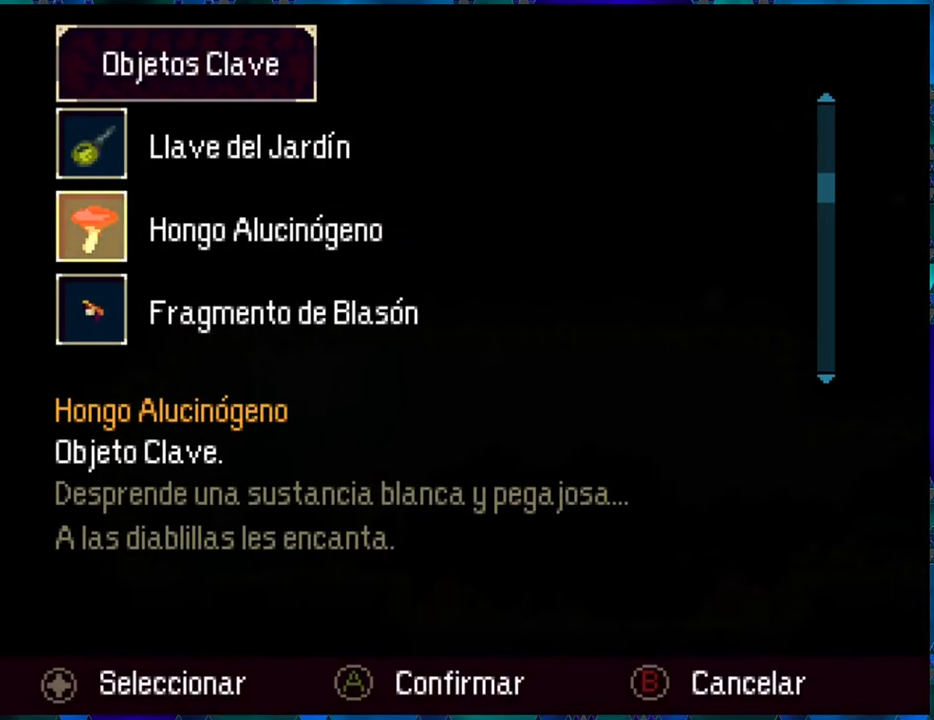
{"buttons": [], "left_stick": "center", "right_stick": "center", "events": []}
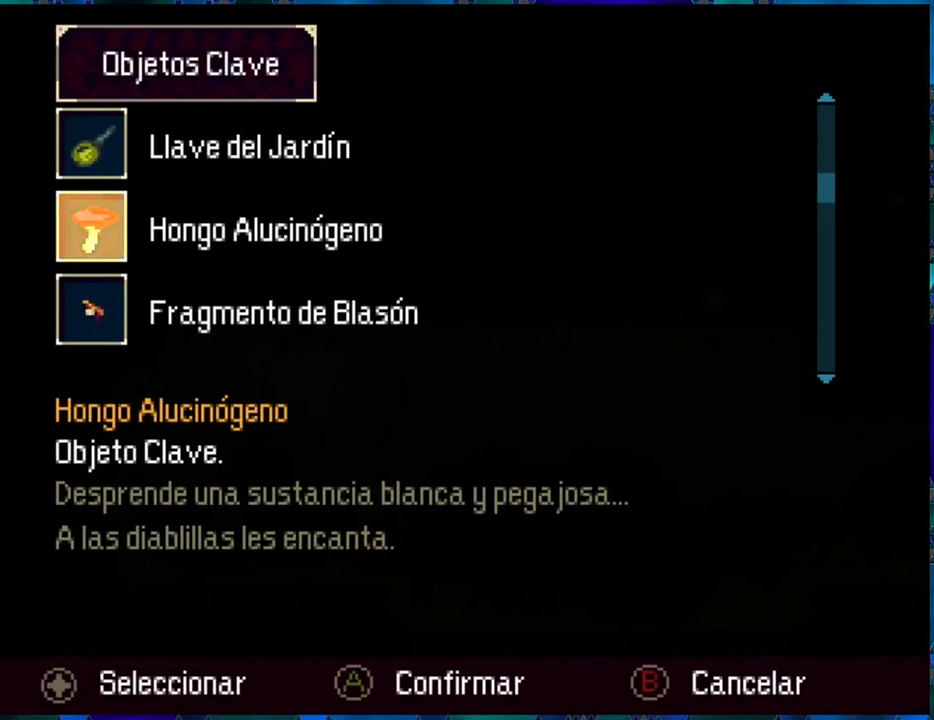
{"buttons": [], "left_stick": "center", "right_stick": "center", "events": []}
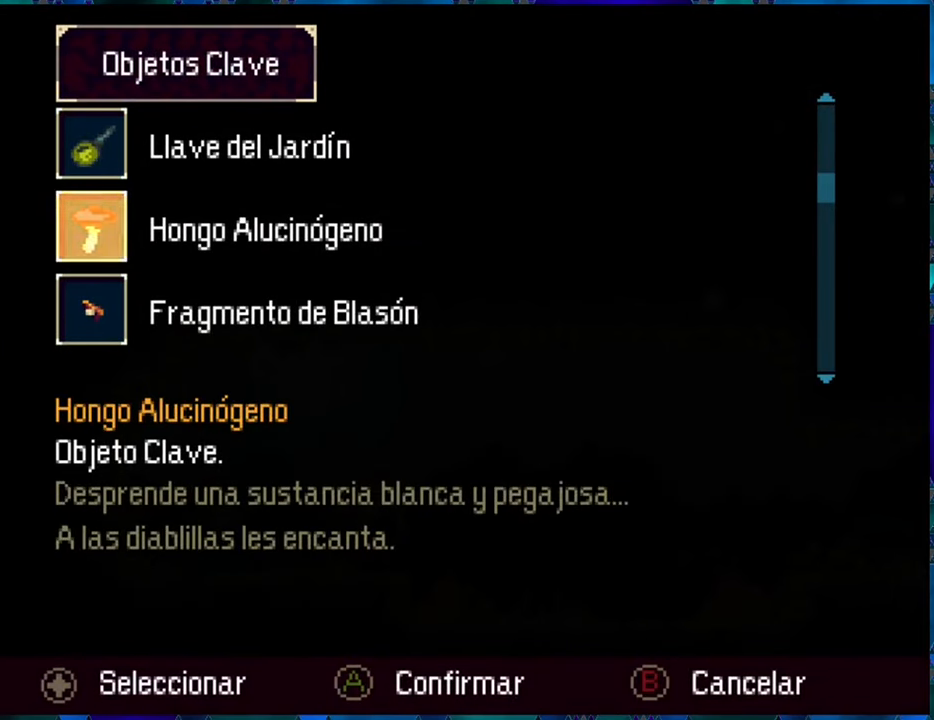
{"buttons": [], "left_stick": "center", "right_stick": "center", "events": [[50, "DPAD_UP", "down"], [167, "DPAD_UP", "up"], [250, "DPAD_UP", "down"], [334, "DPAD_UP", "up"], [417, "DPAD_UP", "down"], [500, "DPAD_UP", "up"]]}
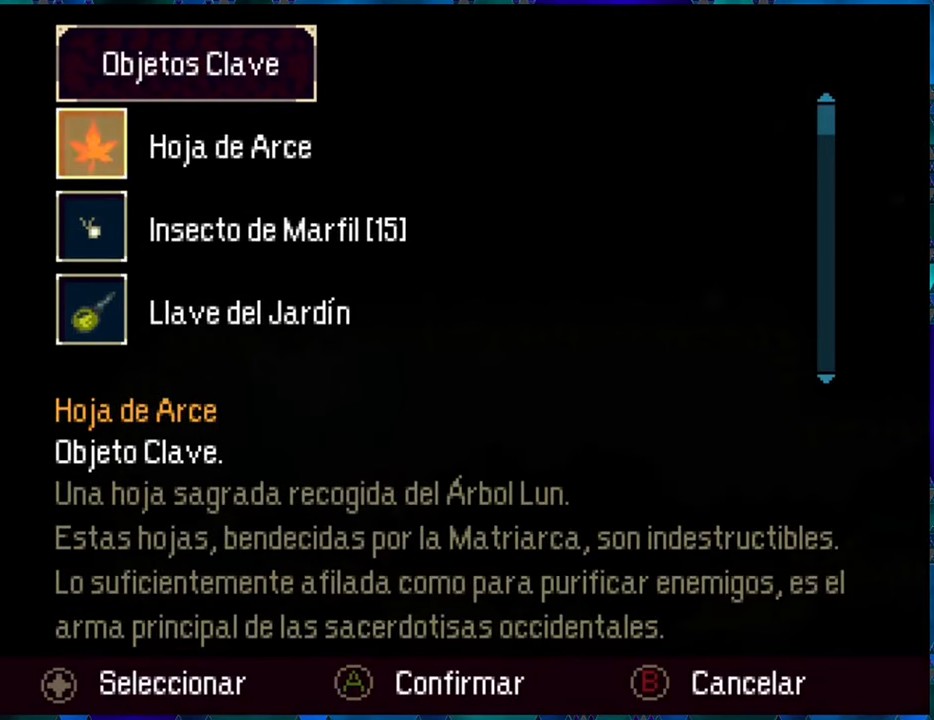
{"buttons": [], "left_stick": "center", "right_stick": "center", "events": []}
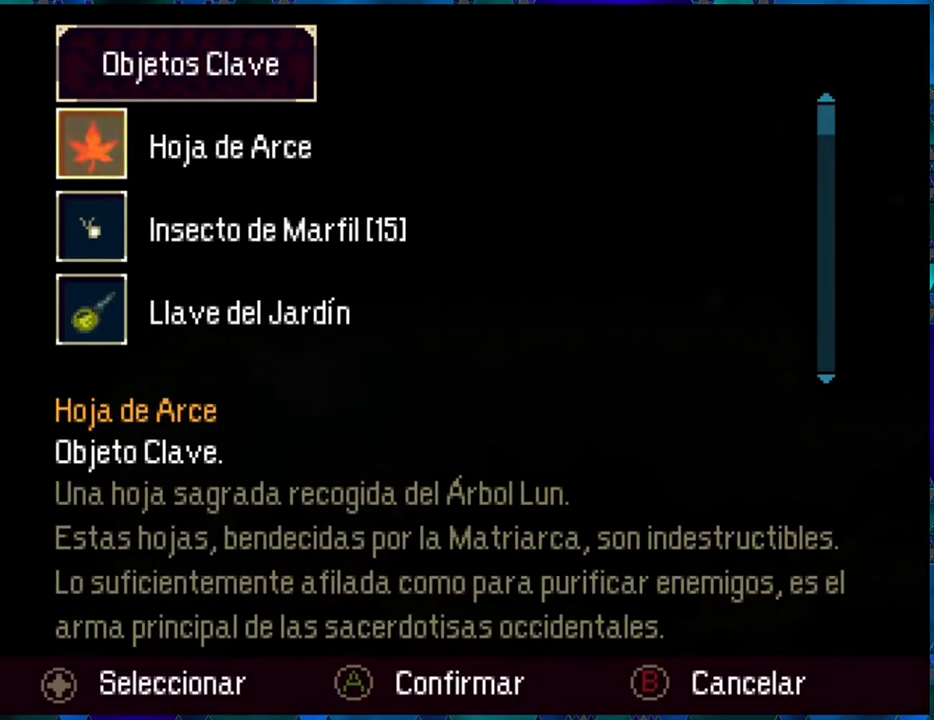
{"buttons": ["DPAD_DOWN"], "left_stick": "center", "right_stick": "center", "events": [[250, "DPAD_DOWN", "down"], [367, "DPAD_DOWN", "up"], [434, "DPAD_DOWN", "down"]]}
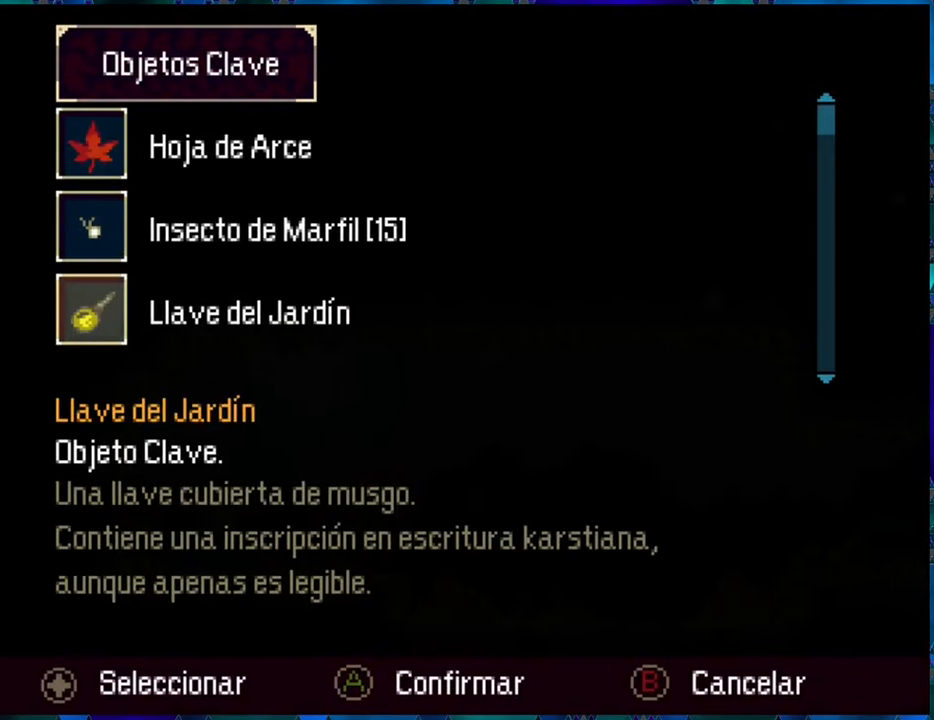
{"buttons": [], "left_stick": "center", "right_stick": "center", "events": [[34, "DPAD_DOWN", "up"]]}